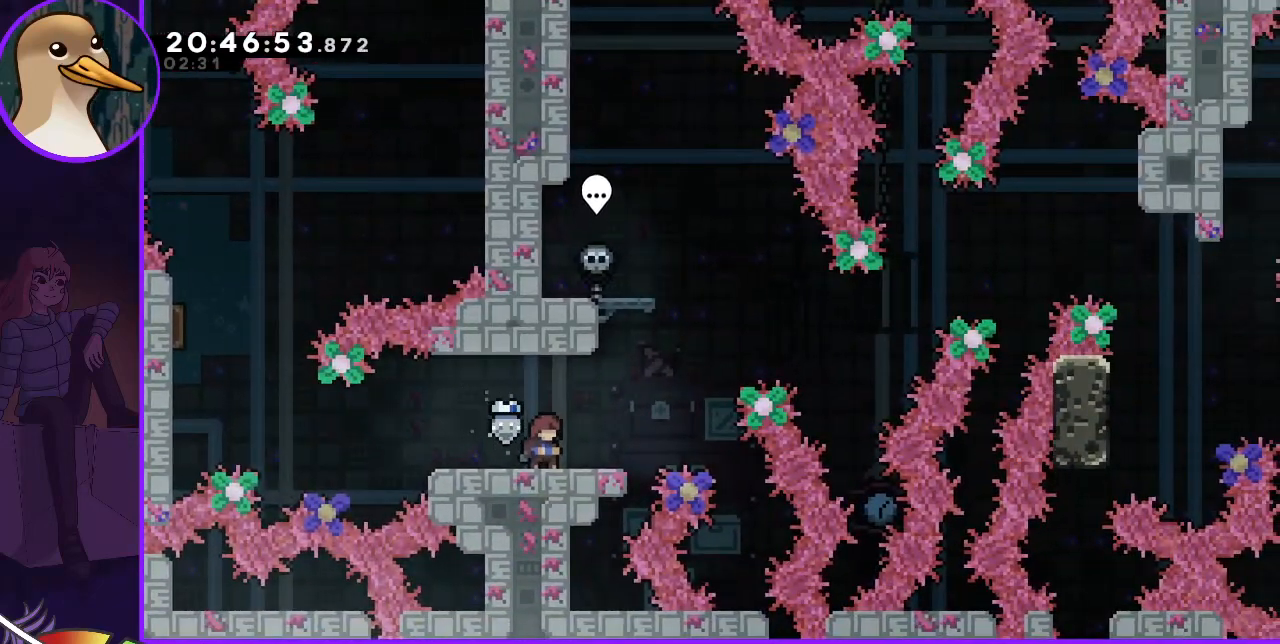
Gameplay with keyboard; each line is a JSON object with the keys held at the frame after it. "events" lists presses ("down") and releases ("up") of "dash", "demo", "down", "grab", "jump", "jump2", "left", "right" and "up" between this image and that frame as [ms after this image, input, new state], when the widget could be followed in between. No other keys are recorded. Mouse input is not recorded. Key names are as the overlay labels them; some are game actions (e.g. jump) rather than physical keys.
{"keys": ["jump", "right"], "events": [[133, "right", "down"], [267, "jump", "down"]]}
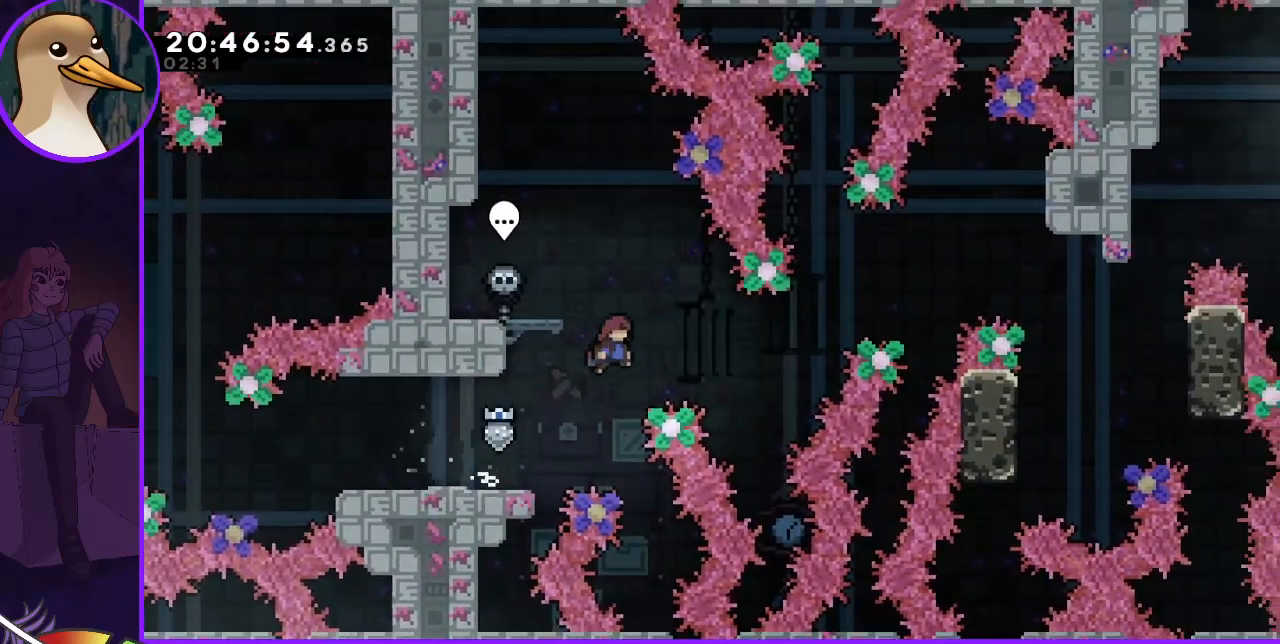
{"keys": ["jump", "right"], "events": []}
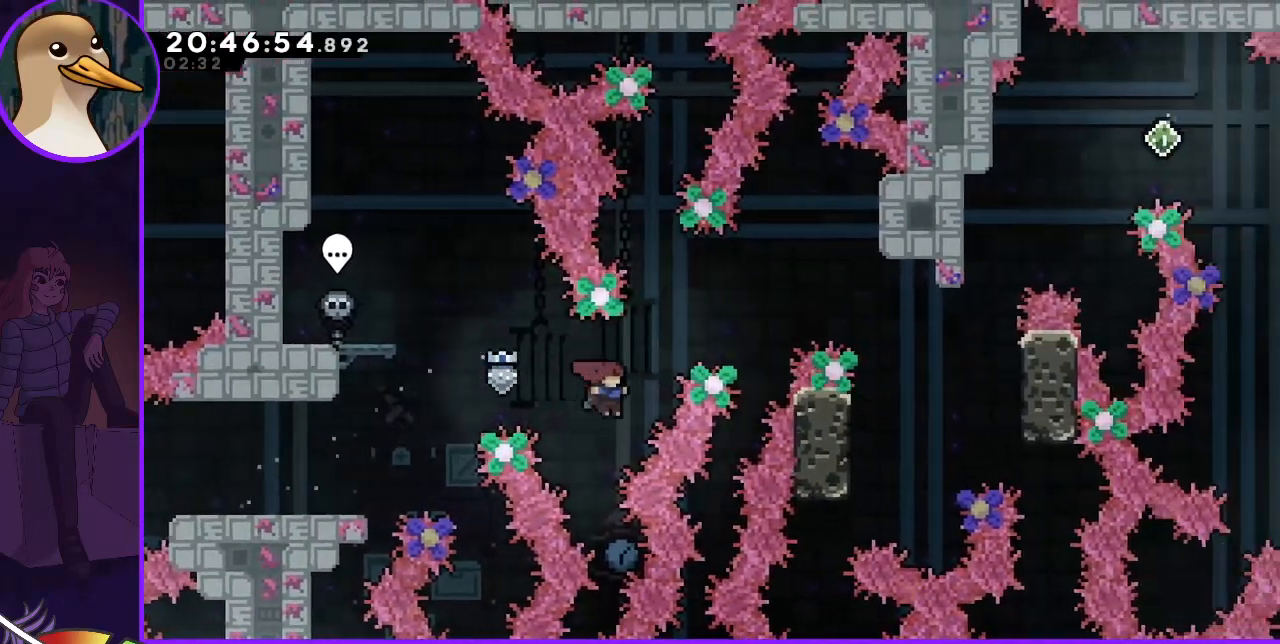
{"keys": ["jump", "right"], "events": [[67, "dash", "down"], [67, "up", "down"], [200, "dash", "up"], [233, "up", "up"]]}
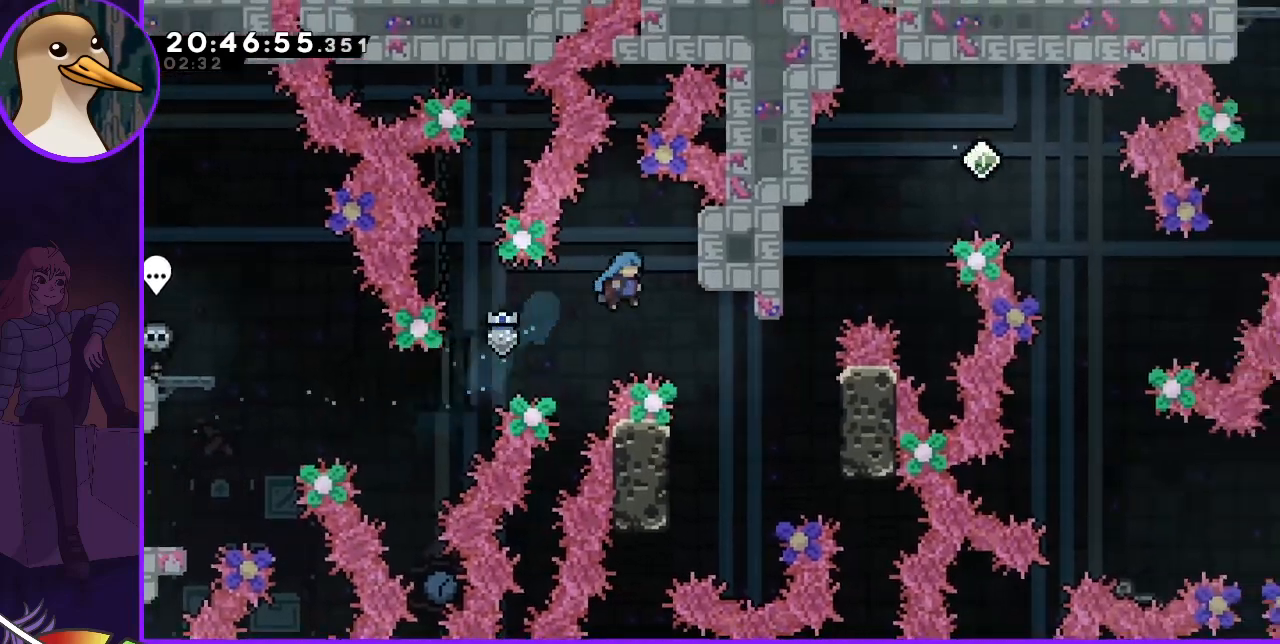
{"keys": ["grab"], "events": [[167, "jump", "up"], [233, "grab", "down"], [267, "right", "up"]]}
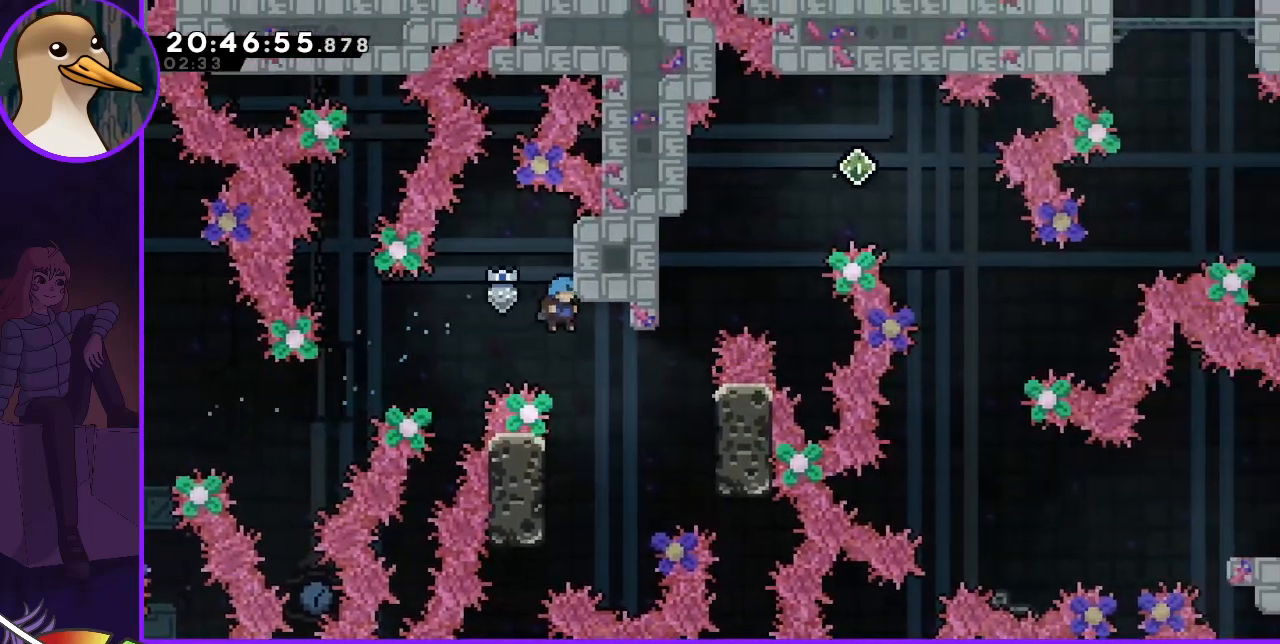
{"keys": [], "events": [[33, "grab", "up"]]}
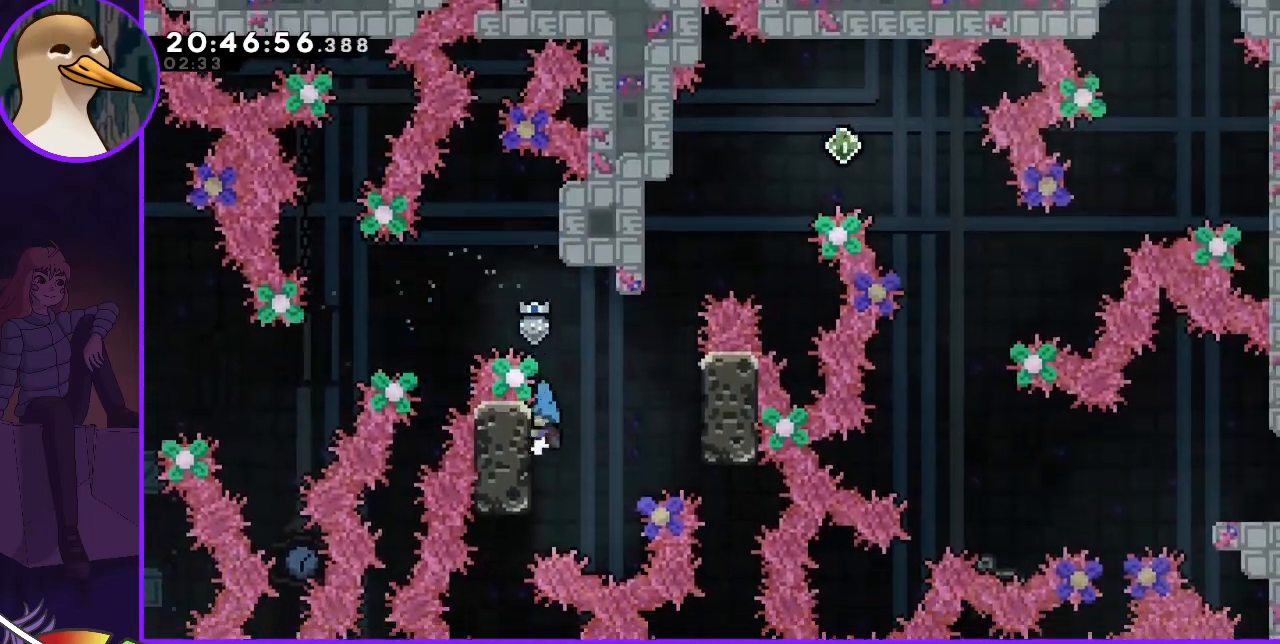
{"keys": ["grab"], "events": [[67, "left", "down"], [133, "grab", "down"], [200, "left", "up"]]}
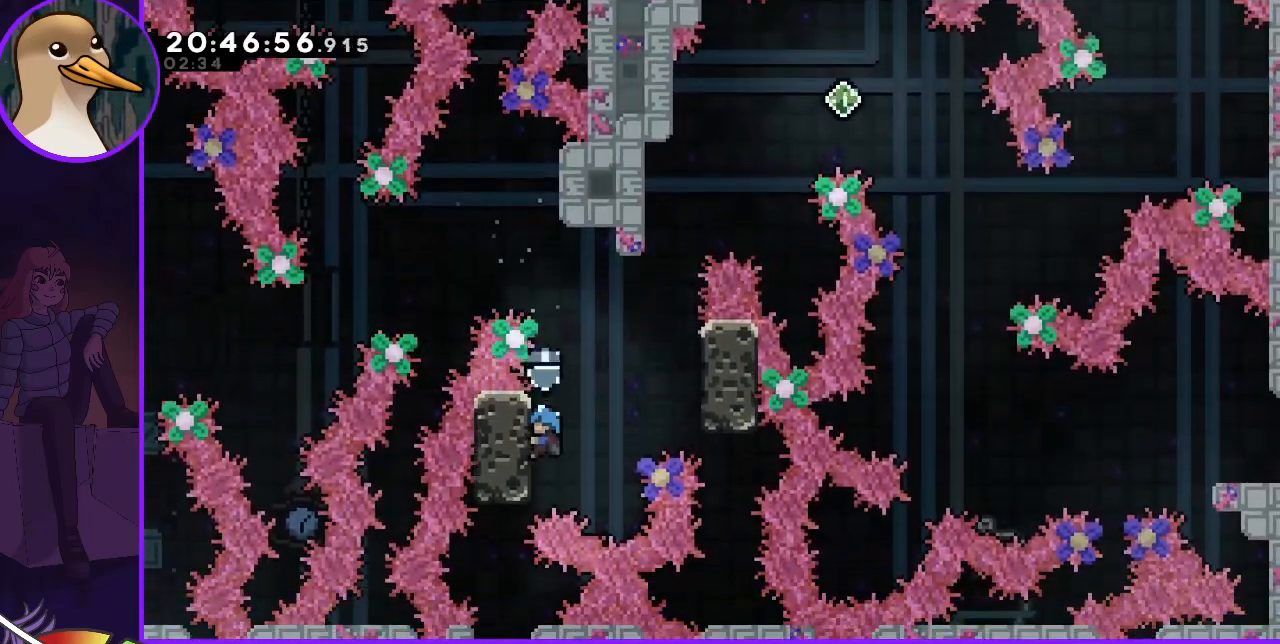
{"keys": ["grab", "right"], "events": [[267, "right", "down"], [333, "jump", "down"], [433, "jump", "up"]]}
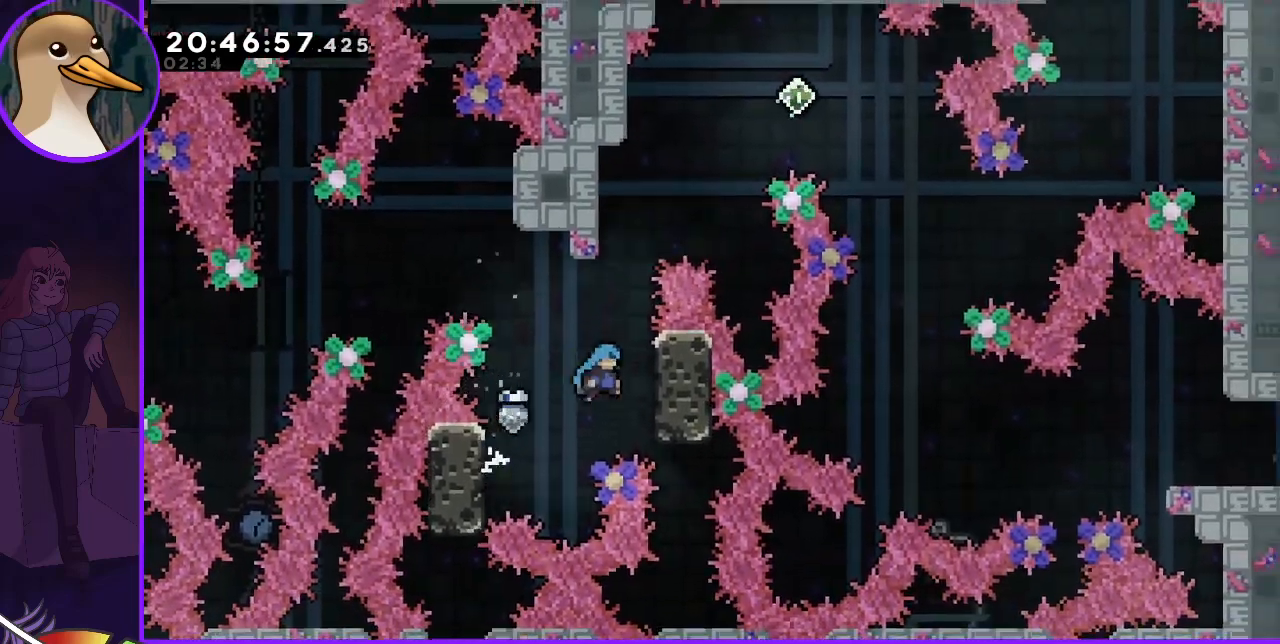
{"keys": ["grab"], "events": [[233, "right", "up"], [333, "up", "down"], [433, "up", "up"]]}
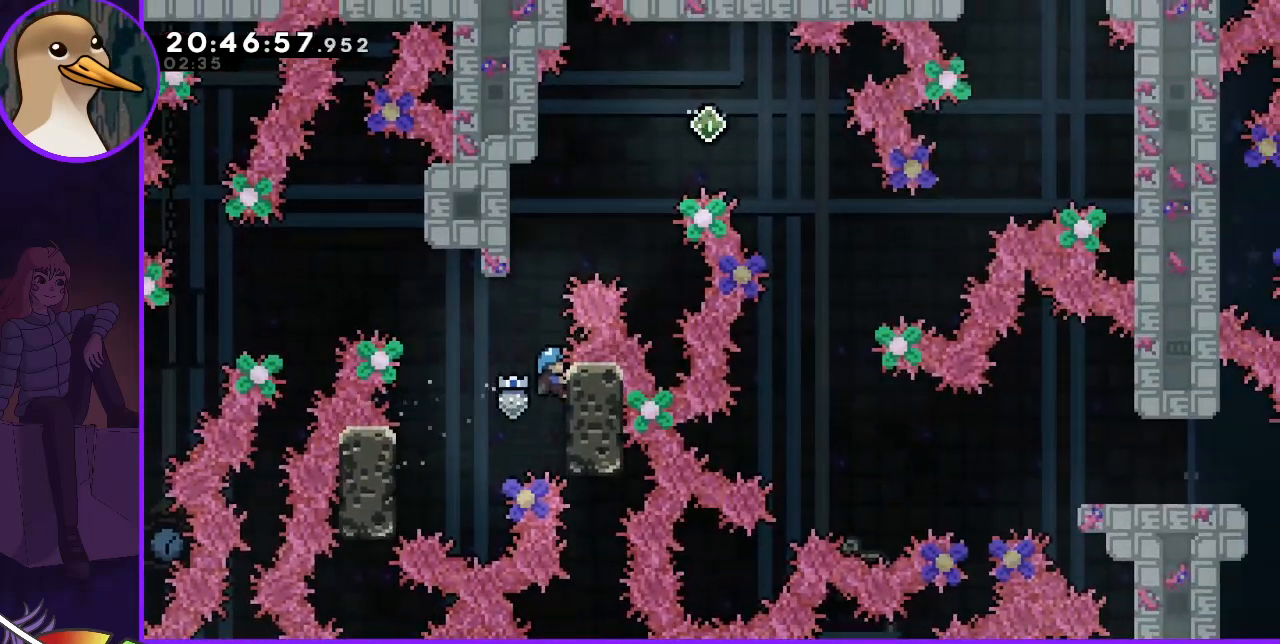
{"keys": ["grab", "jump", "left"], "events": [[167, "jump", "down"], [500, "left", "down"]]}
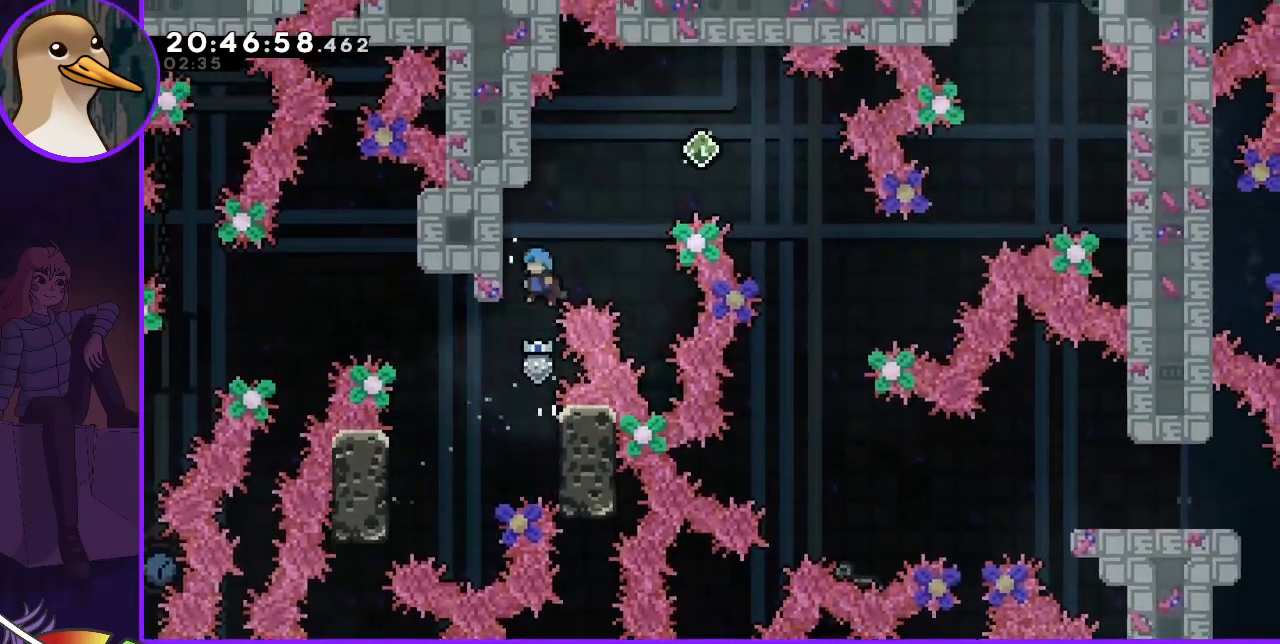
{"keys": ["grab", "up"], "events": [[133, "jump", "up"], [267, "left", "up"], [467, "up", "down"]]}
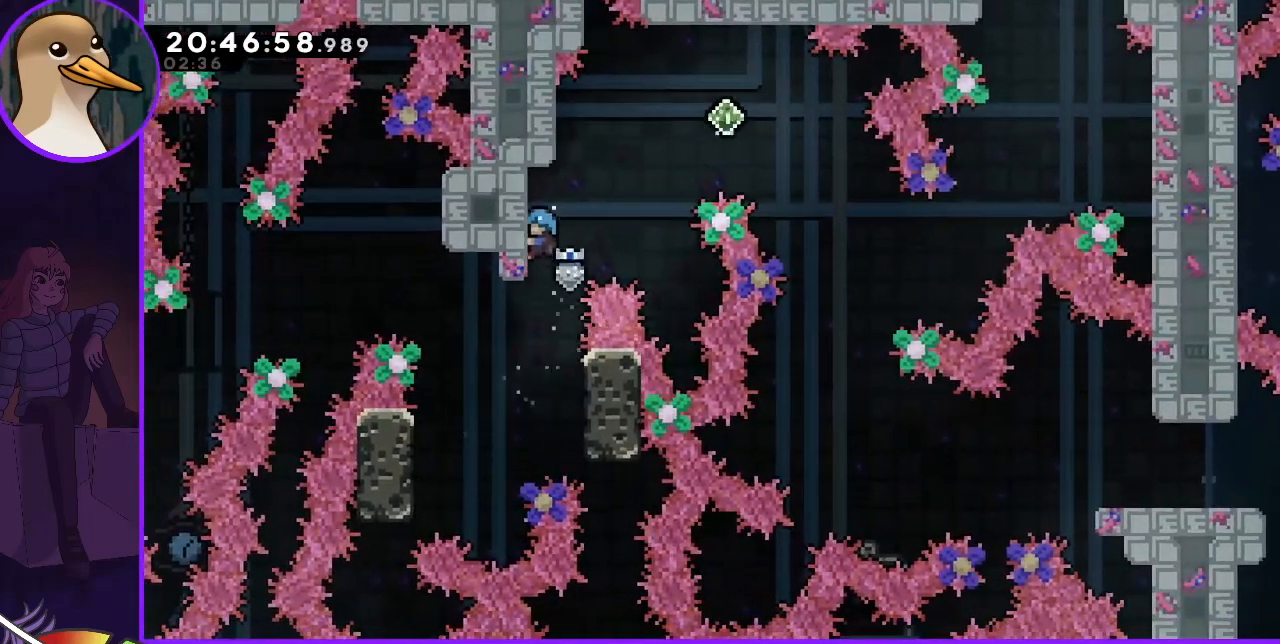
{"keys": ["grab", "jump", "right"], "events": [[33, "up", "up"], [233, "right", "down"], [300, "jump", "down"]]}
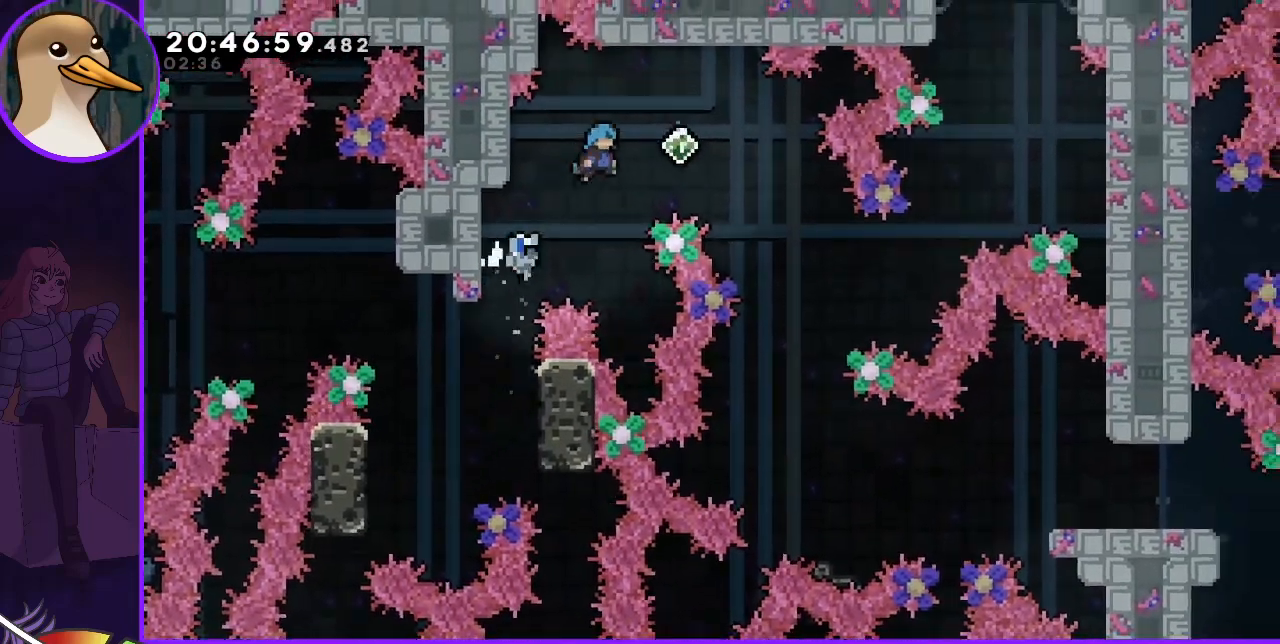
{"keys": ["right"], "events": [[133, "grab", "up"], [200, "jump", "up"]]}
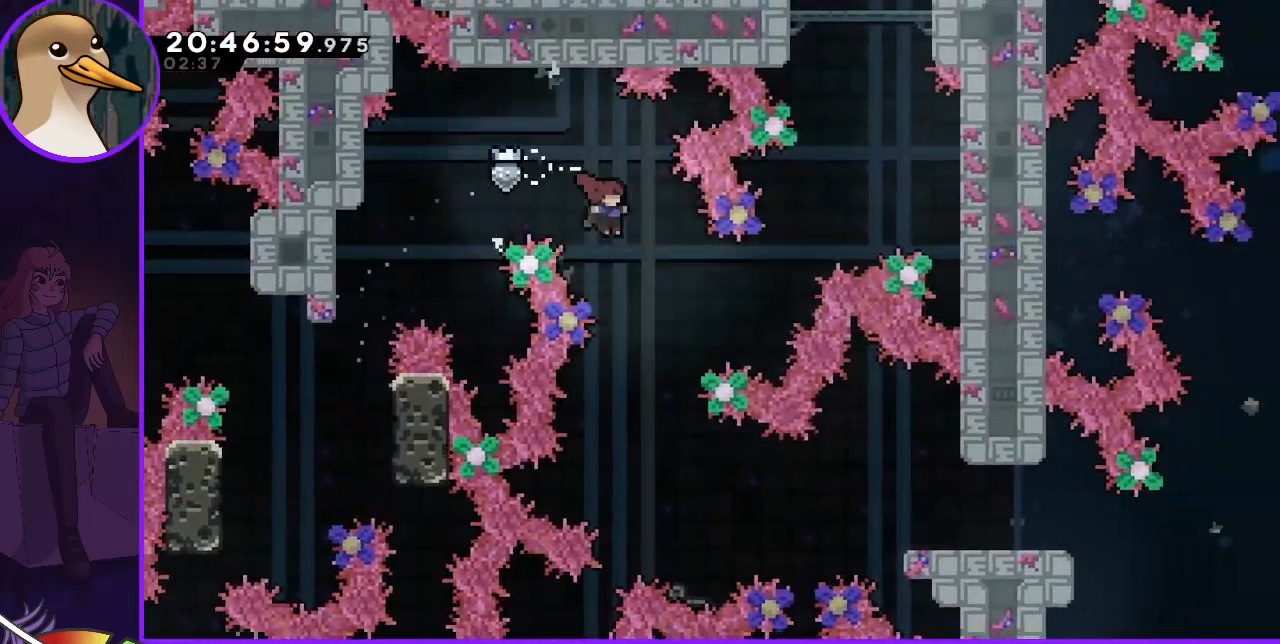
{"keys": [], "events": [[133, "right", "up"], [267, "left", "down"], [367, "left", "up"]]}
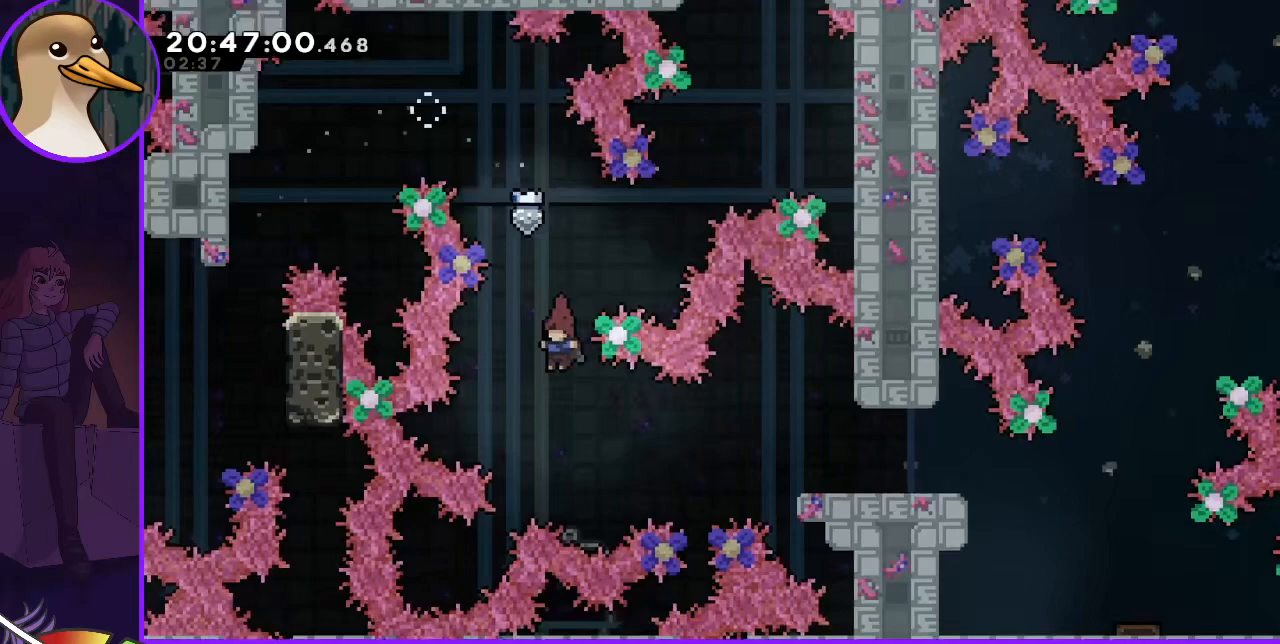
{"keys": ["right"], "events": [[167, "right", "down"], [233, "dash", "down"], [433, "dash", "up"]]}
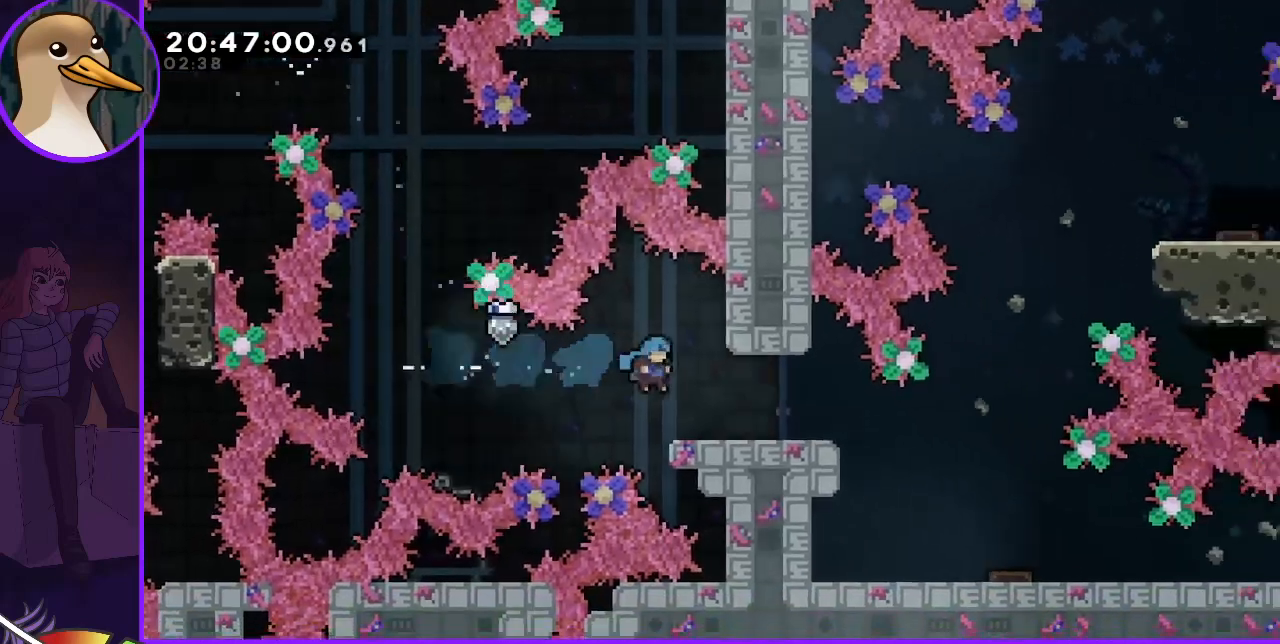
{"keys": ["right"], "events": [[233, "right", "up"], [333, "right", "down"]]}
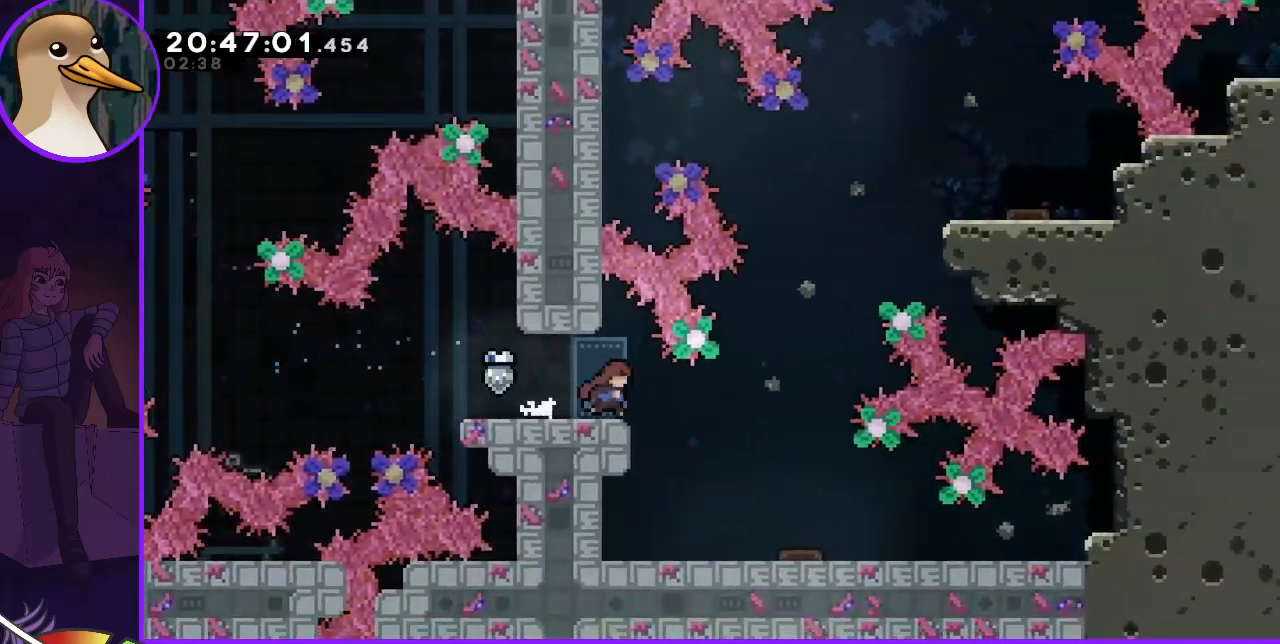
{"keys": ["right"], "events": []}
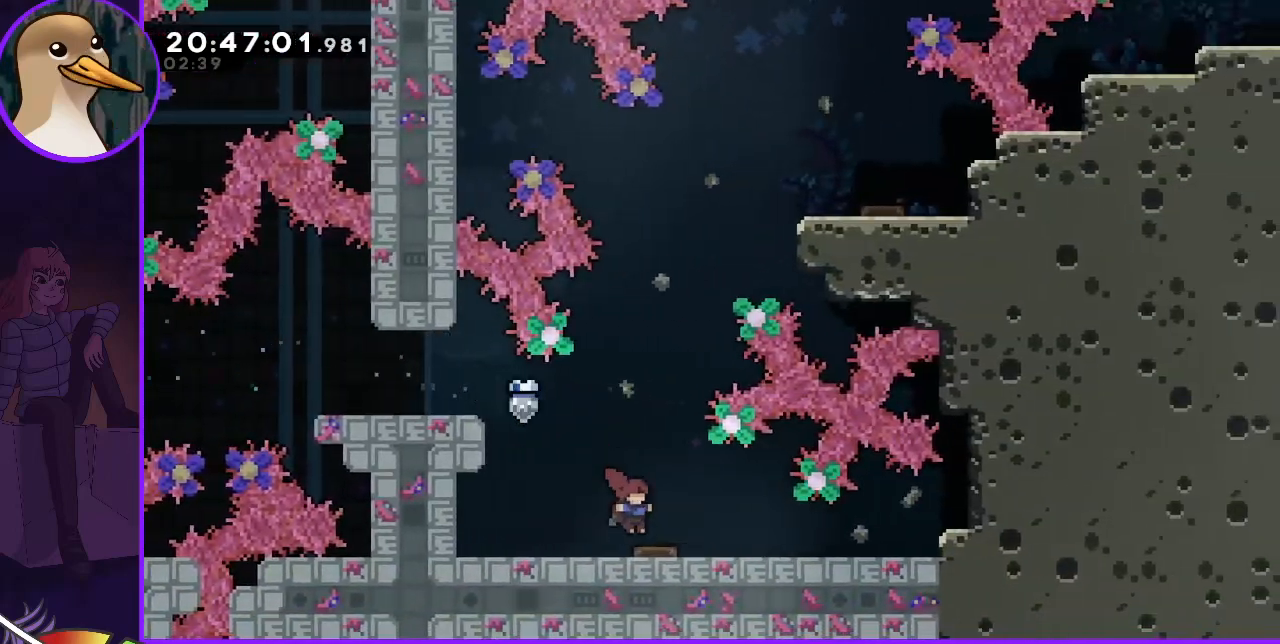
{"keys": [], "events": [[33, "right", "up"], [333, "right", "down"], [433, "right", "up"]]}
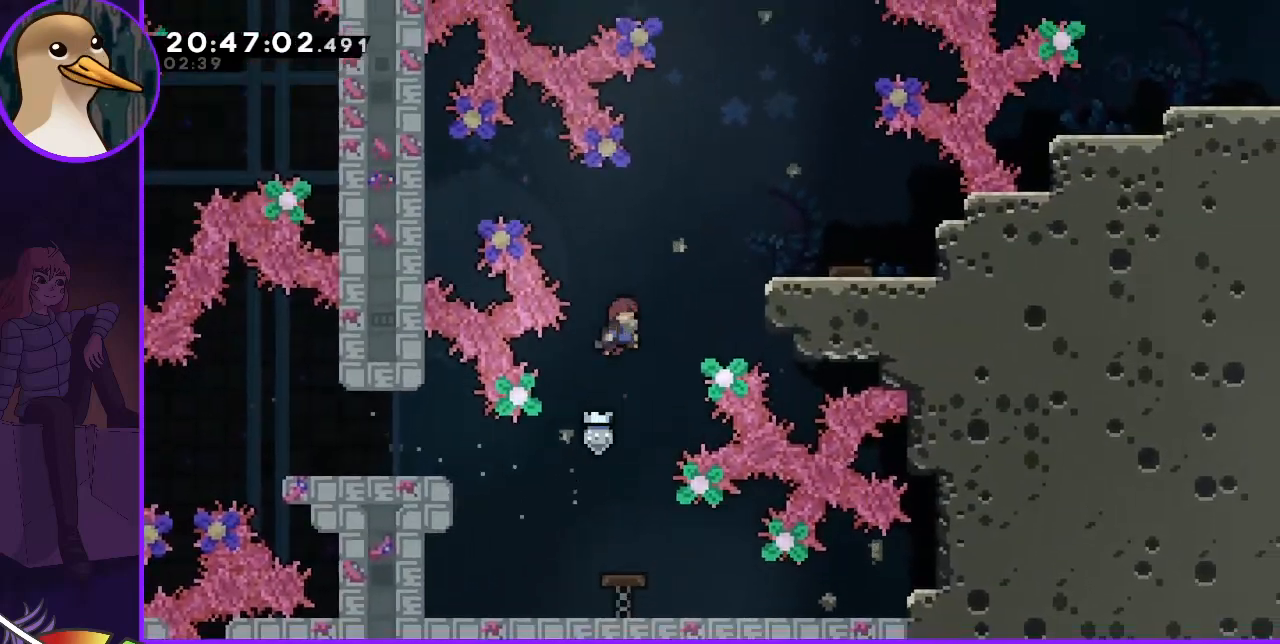
{"keys": [], "events": [[67, "dash", "down"], [67, "right", "down"], [67, "up", "down"], [300, "right", "up"], [300, "up", "up"], [367, "dash", "up"]]}
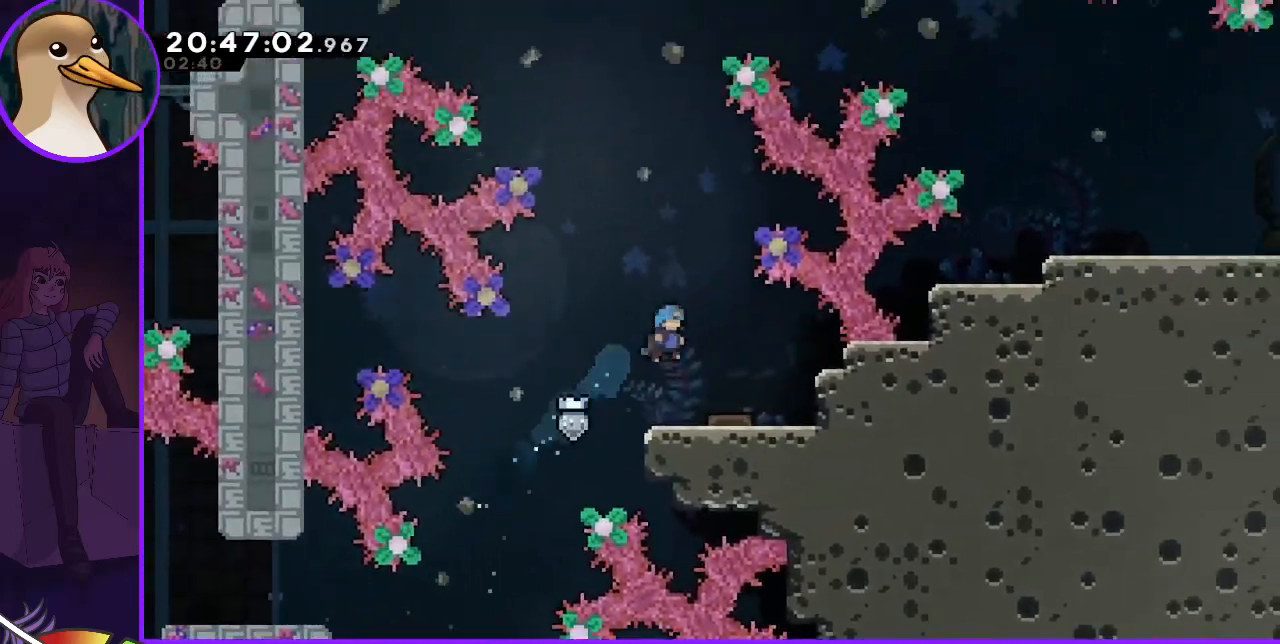
{"keys": ["left"], "events": [[67, "right", "down"], [267, "right", "up"], [467, "left", "down"]]}
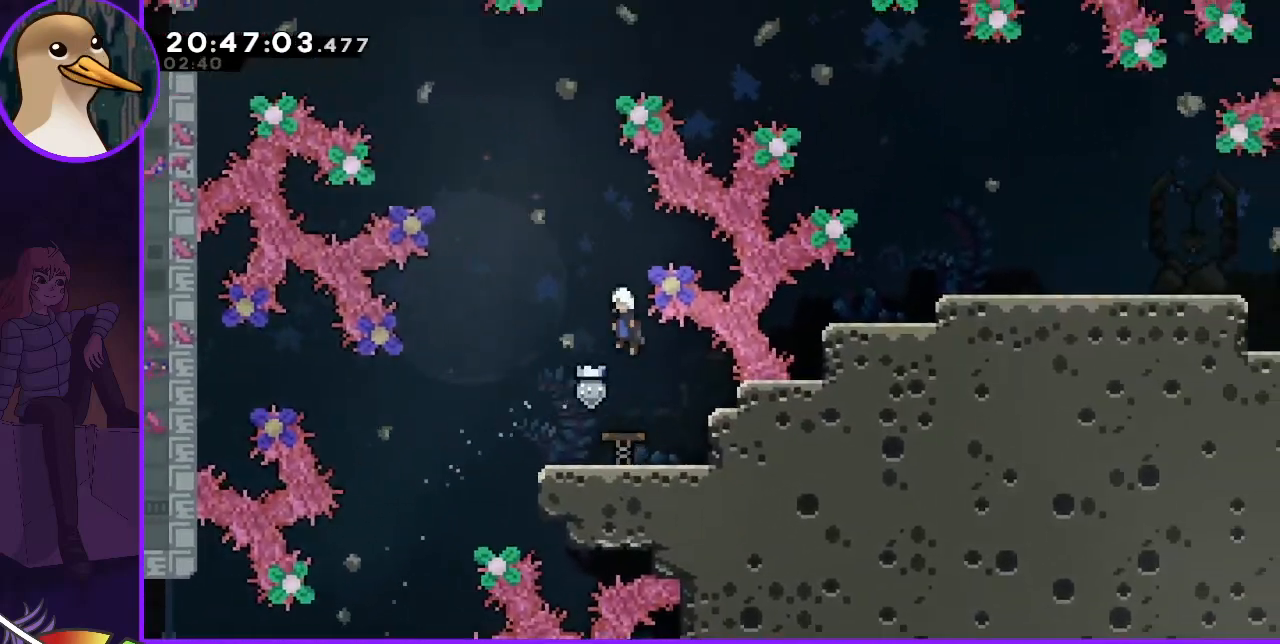
{"keys": ["right"], "events": [[433, "left", "up"], [467, "right", "down"]]}
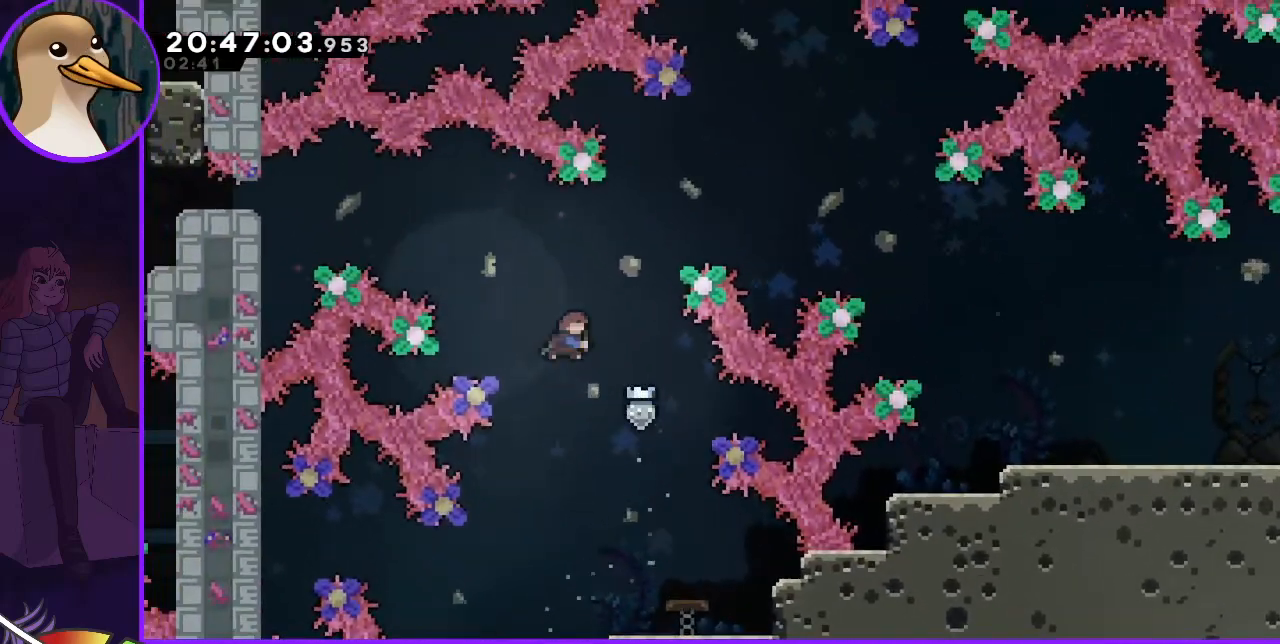
{"keys": ["dash", "right"], "events": [[33, "dash", "down"], [33, "up", "down"], [167, "up", "up"]]}
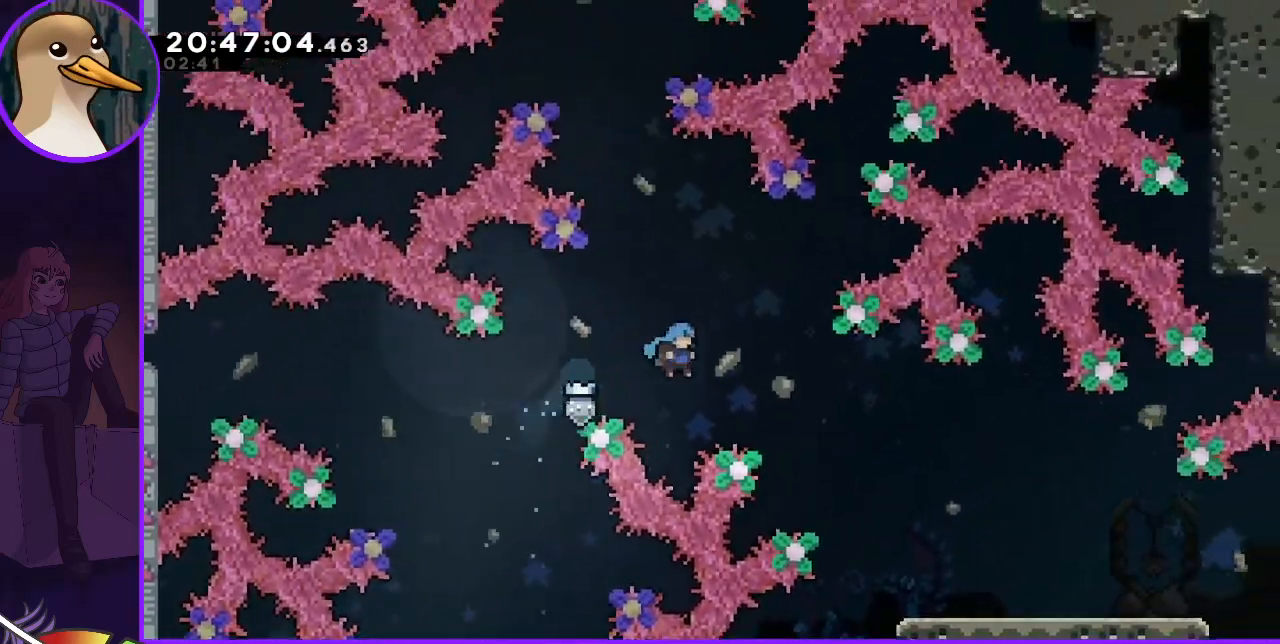
{"keys": ["right"], "events": [[467, "dash", "up"]]}
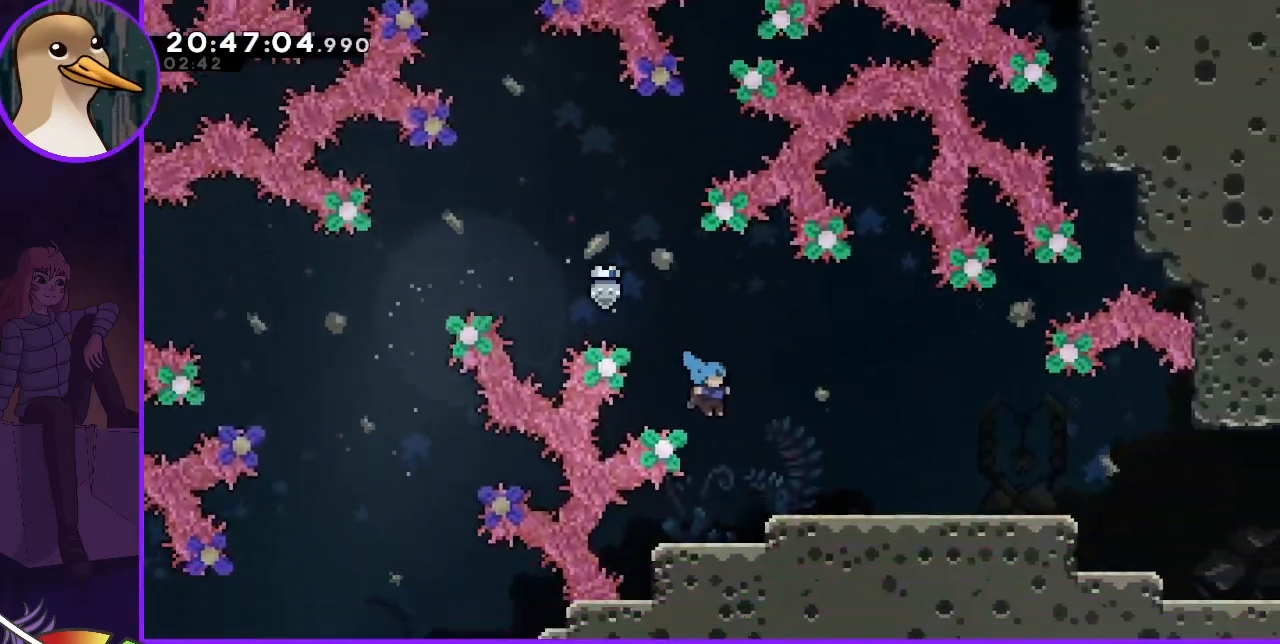
{"keys": [], "events": [[333, "right", "up"], [400, "left", "down"], [467, "left", "up"]]}
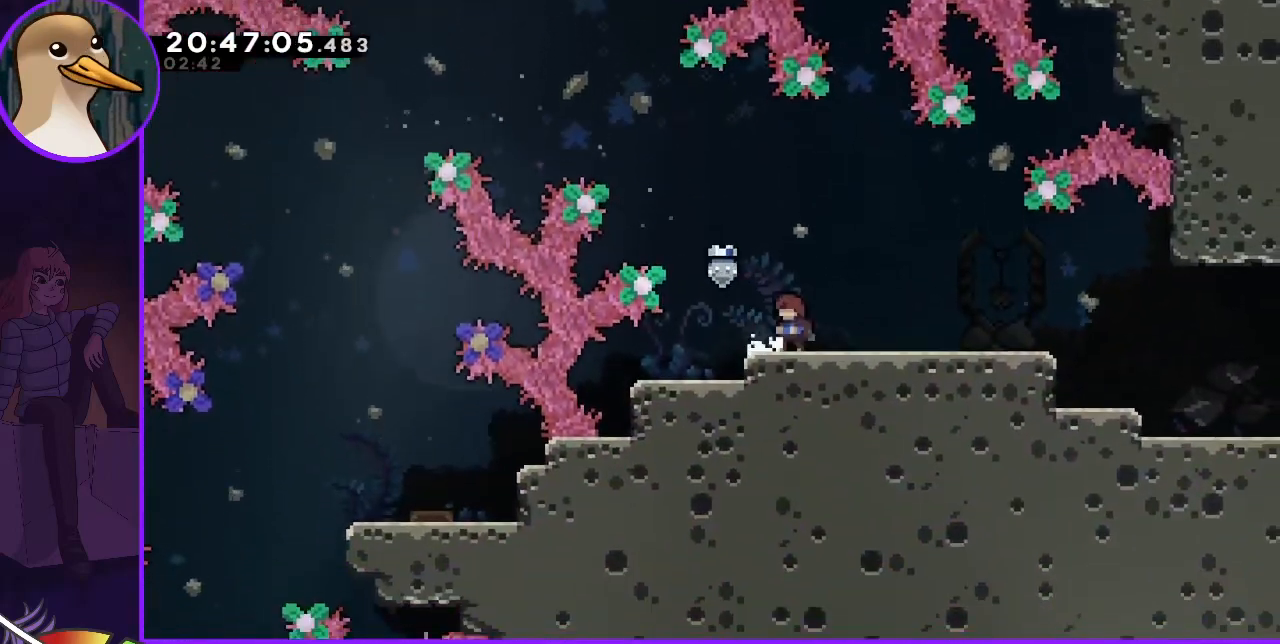
{"keys": ["down"], "events": [[200, "down", "down"], [267, "down", "up"], [300, "down", "down"]]}
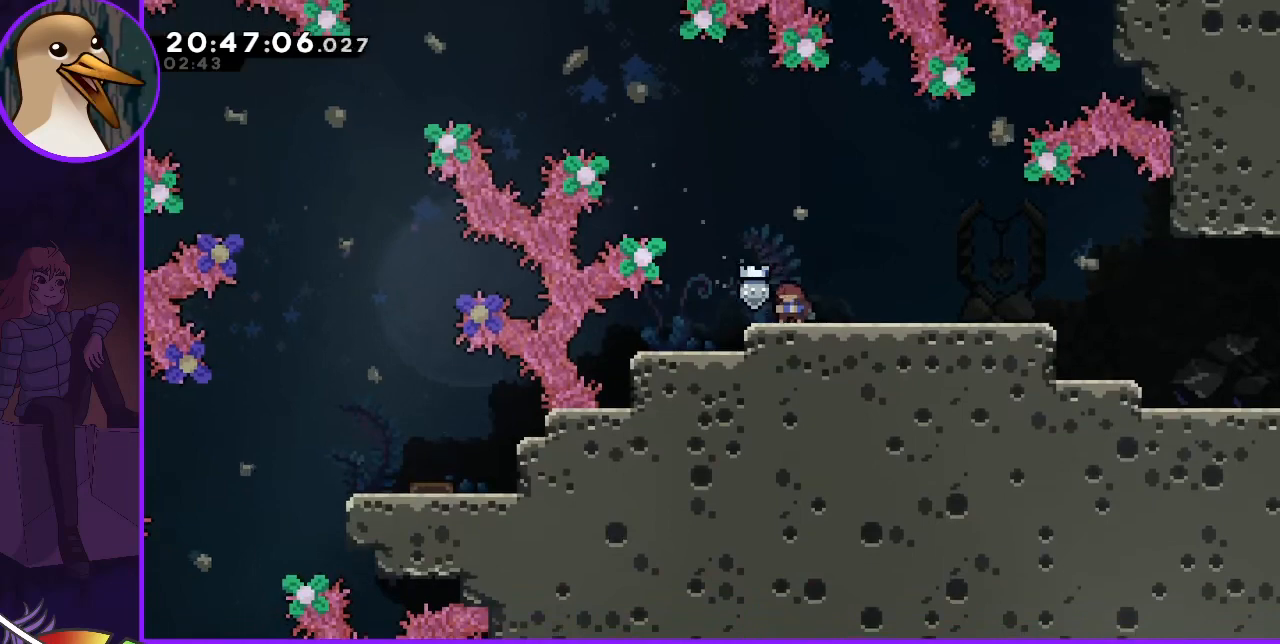
{"keys": ["right"], "events": [[67, "down", "up"], [133, "right", "down"], [467, "dash", "down"], [500, "dash", "up"]]}
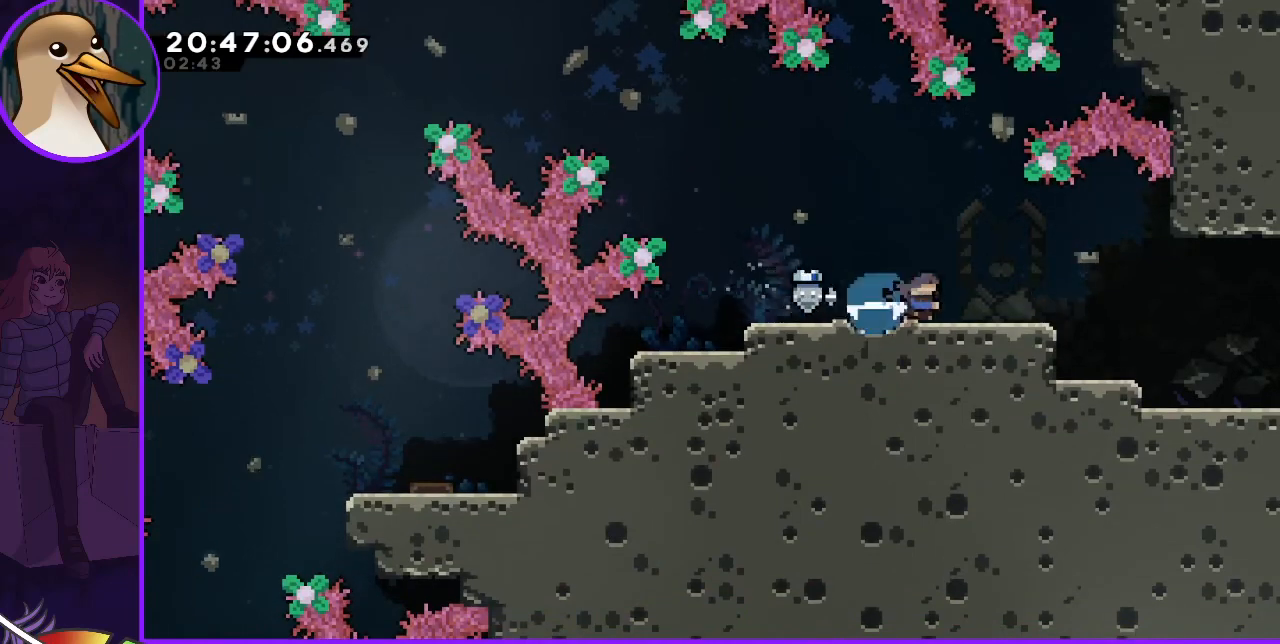
{"keys": ["right"], "events": []}
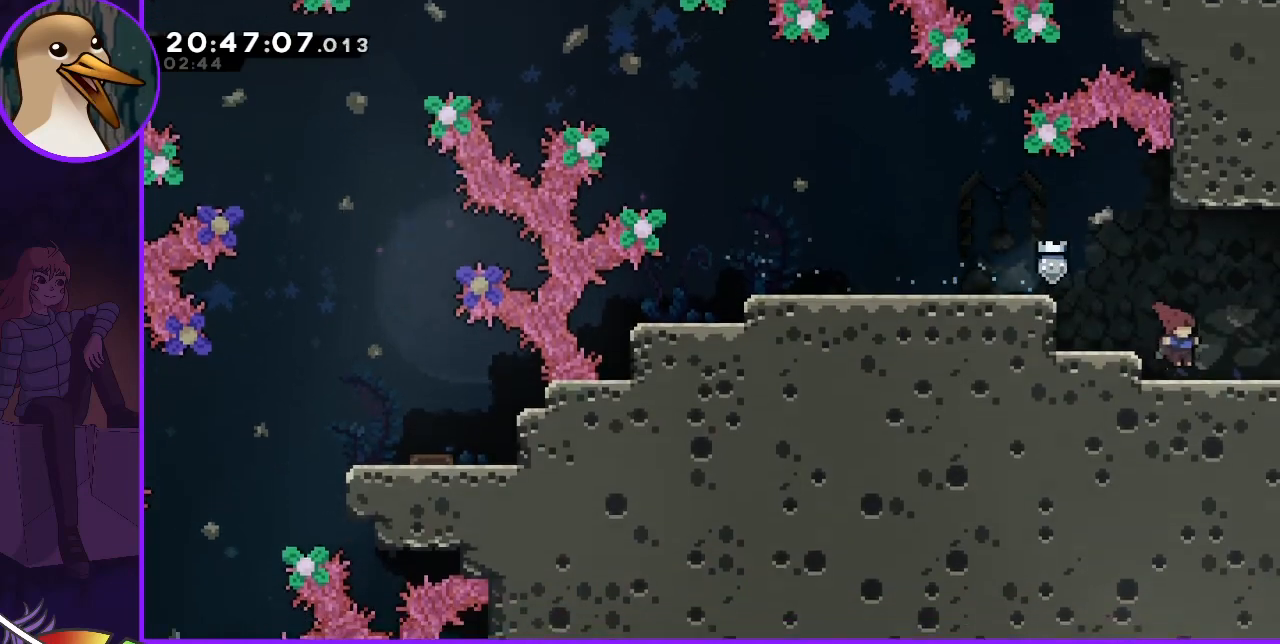
{"keys": [], "events": [[500, "right", "up"]]}
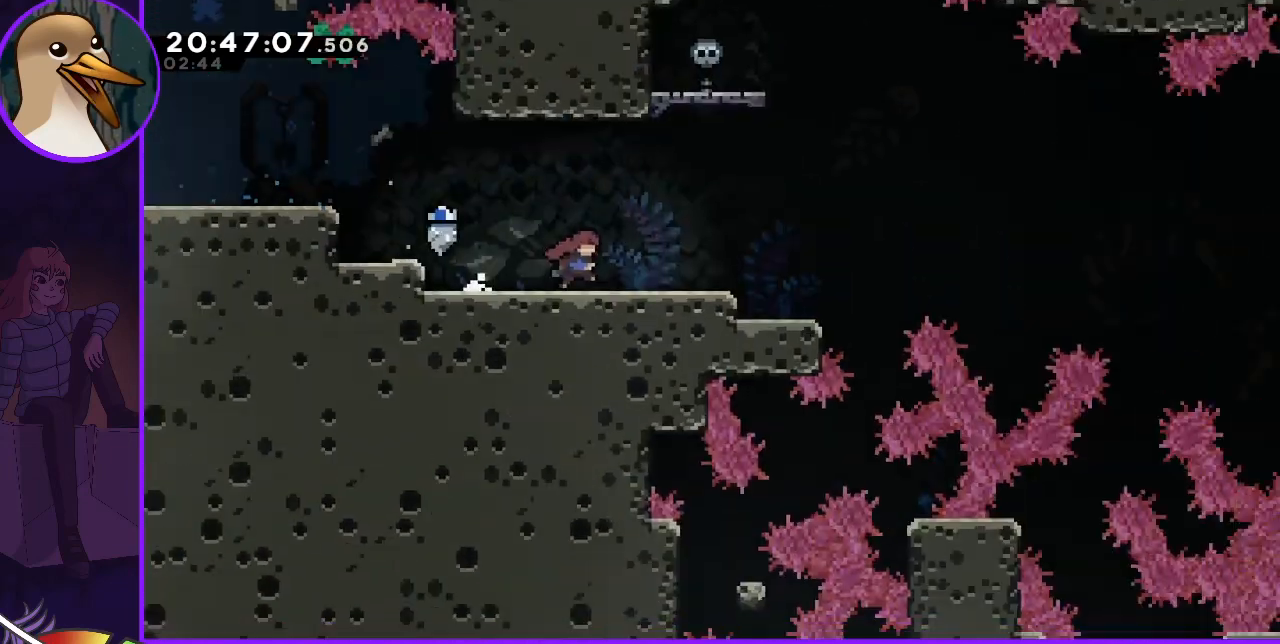
{"keys": [], "events": []}
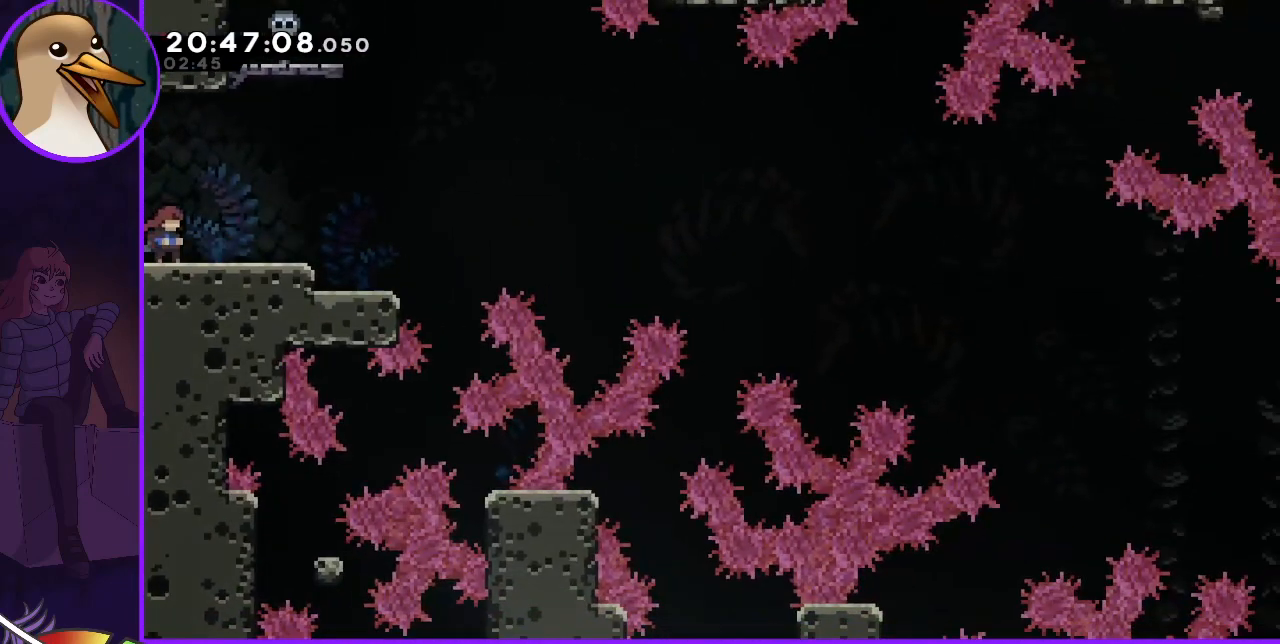
{"keys": [], "events": [[333, "right", "down"], [433, "right", "up"]]}
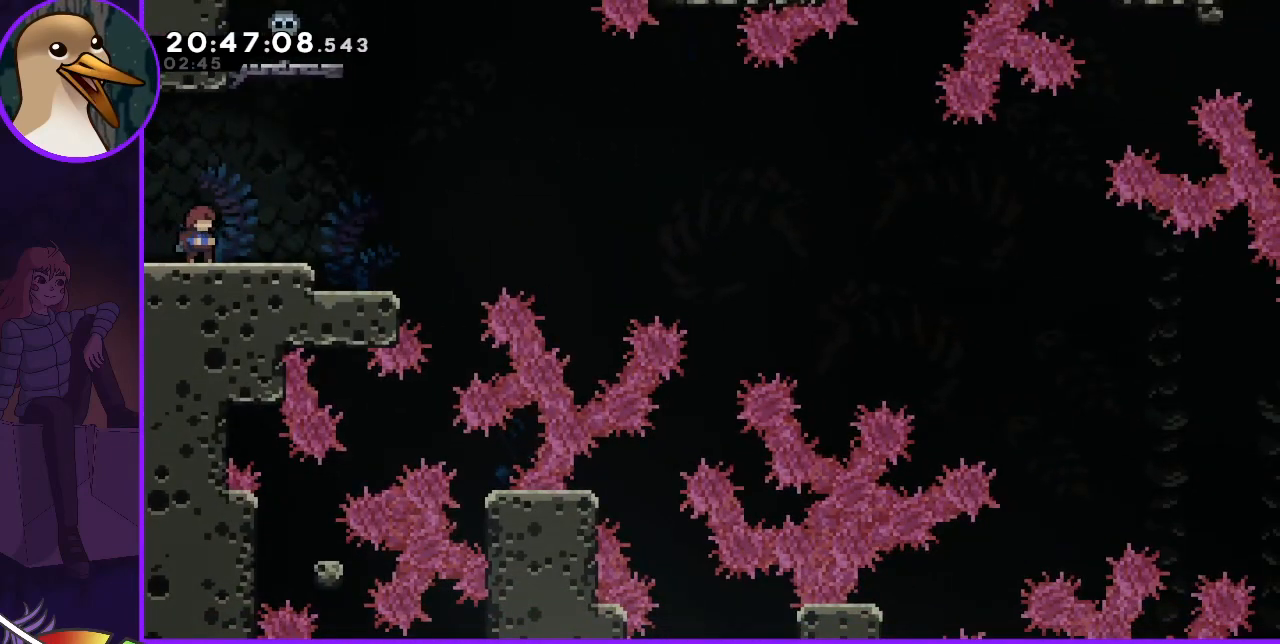
{"keys": [], "events": [[200, "right", "down"], [367, "right", "up"]]}